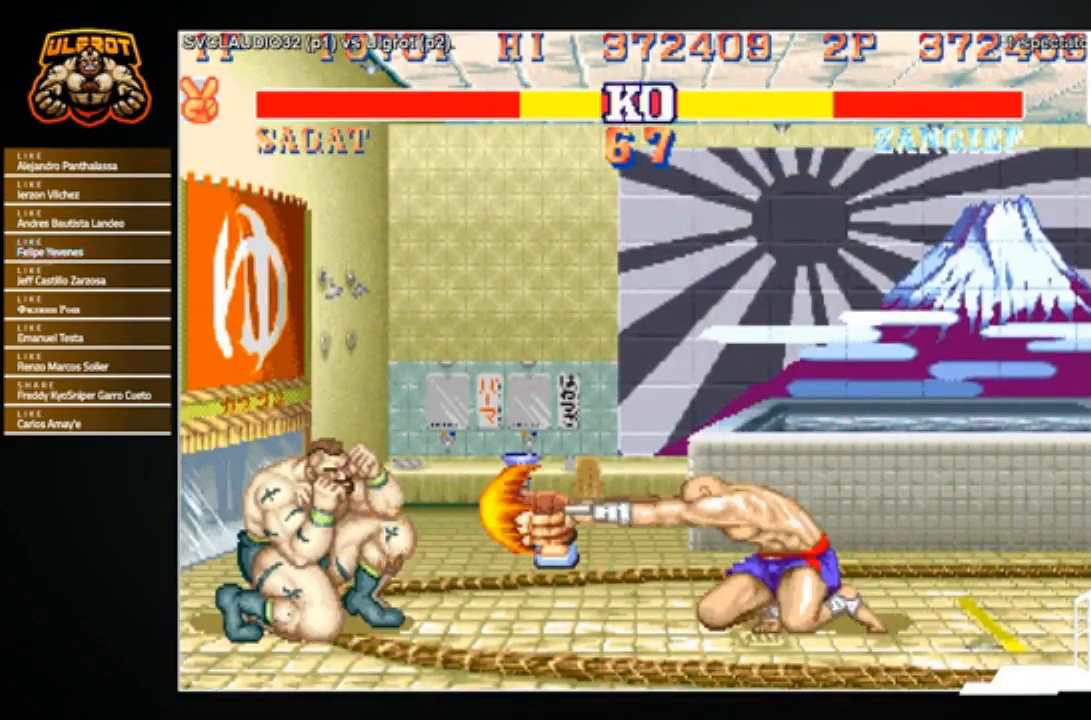
Gameplay with a controller (arcade stick); each line is a JSON object with the inputs held at the frame after it. "events" lists button and stick changes between this image and that frame as [ms after this image, input, new state], when the widget could be followed in between. Not read: L3 R3.
{"buttons": [], "left_stick": "down-left", "events": []}
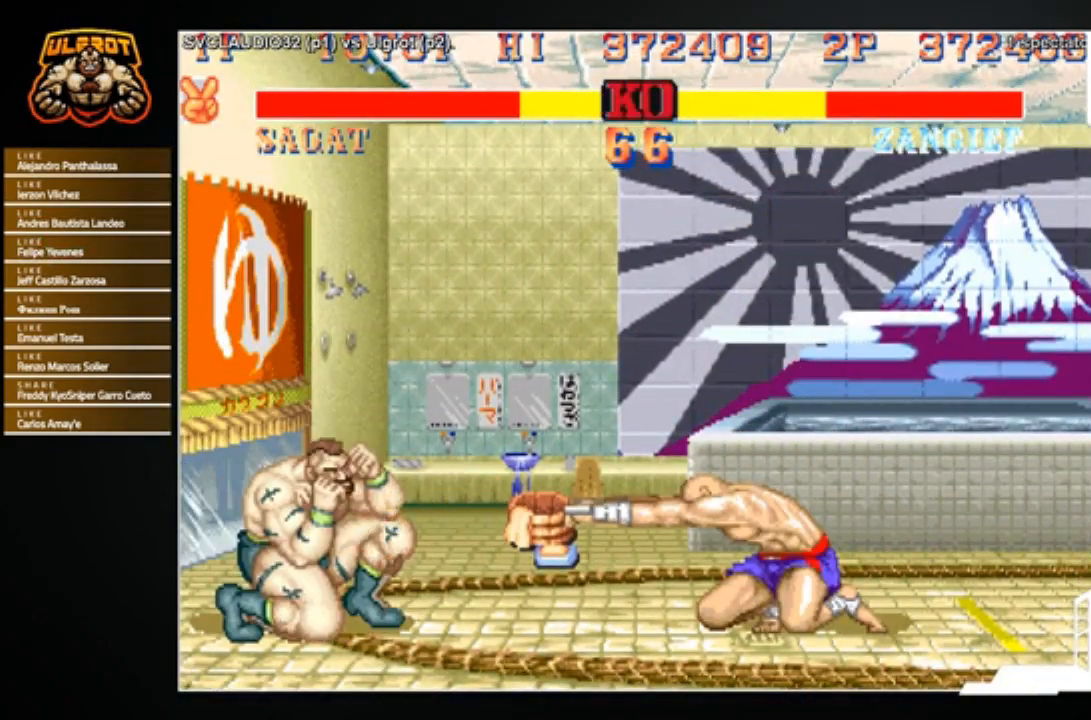
{"buttons": ["R1"], "left_stick": "center", "events": [[200, "left_stick", "up-right"], [434, "R1", "down"], [500, "left_stick", "center"]]}
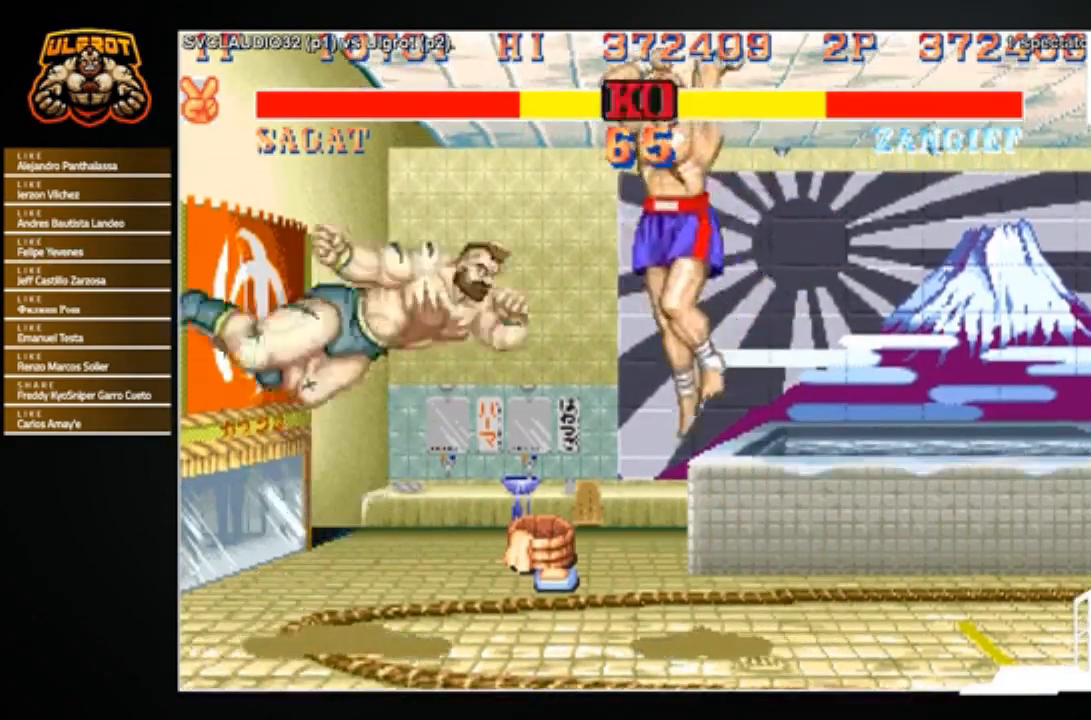
{"buttons": [], "left_stick": "center", "events": [[34, "R1", "up"]]}
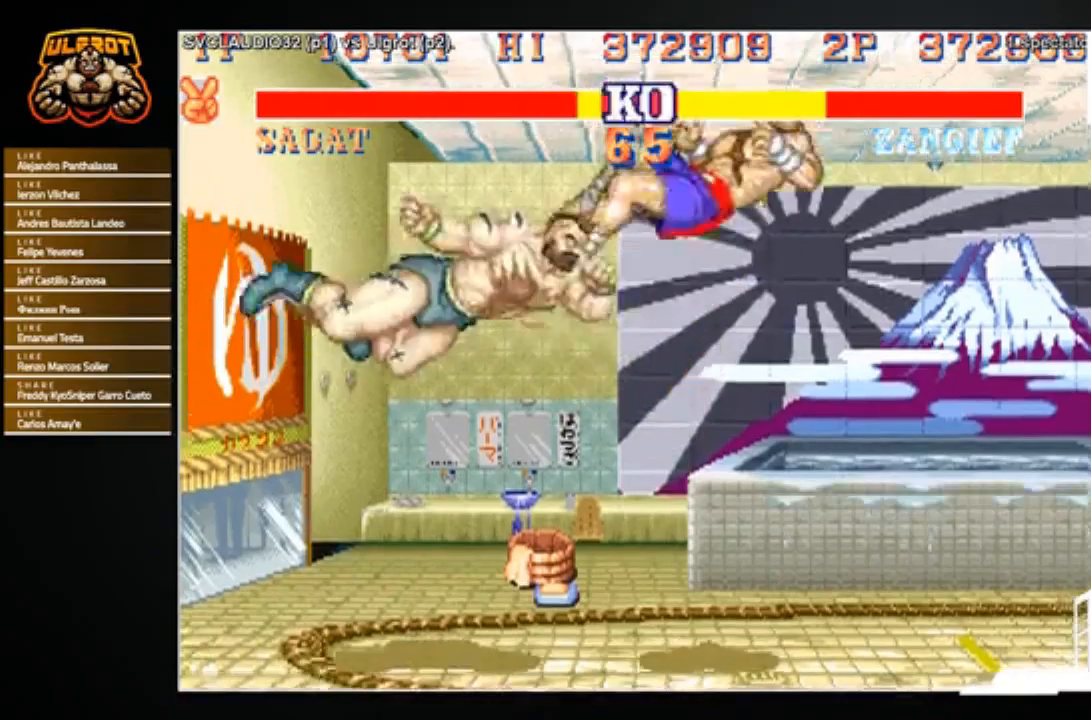
{"buttons": [], "left_stick": "right", "events": [[300, "left_stick", "right"]]}
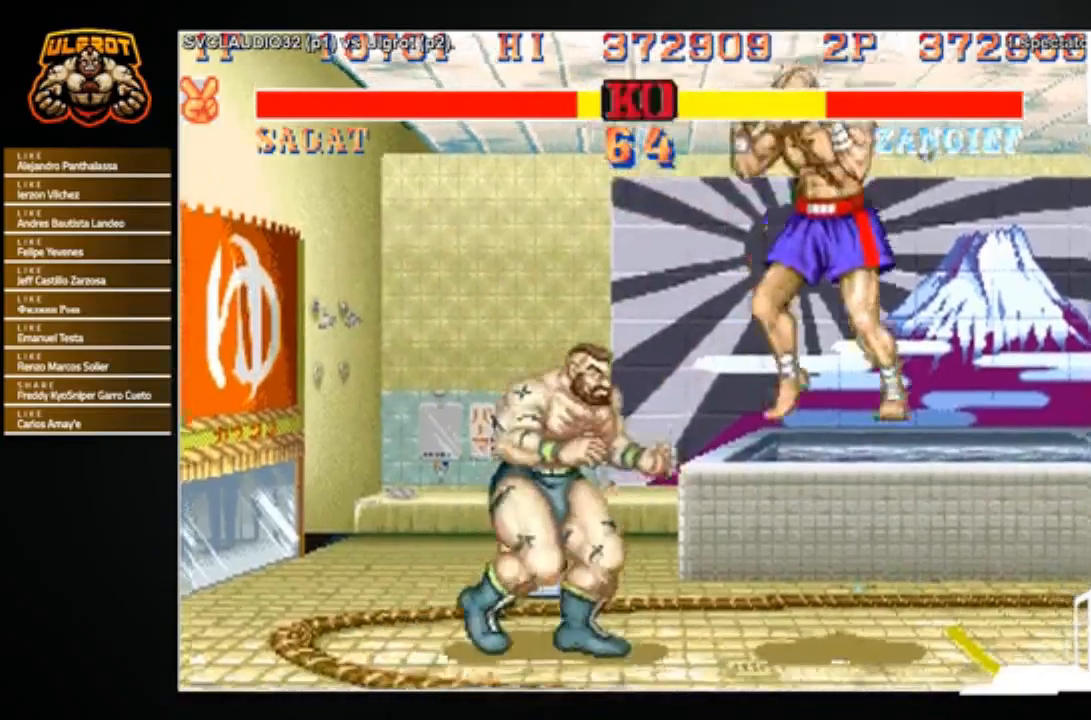
{"buttons": [], "left_stick": "left", "events": [[67, "left_stick", "left"]]}
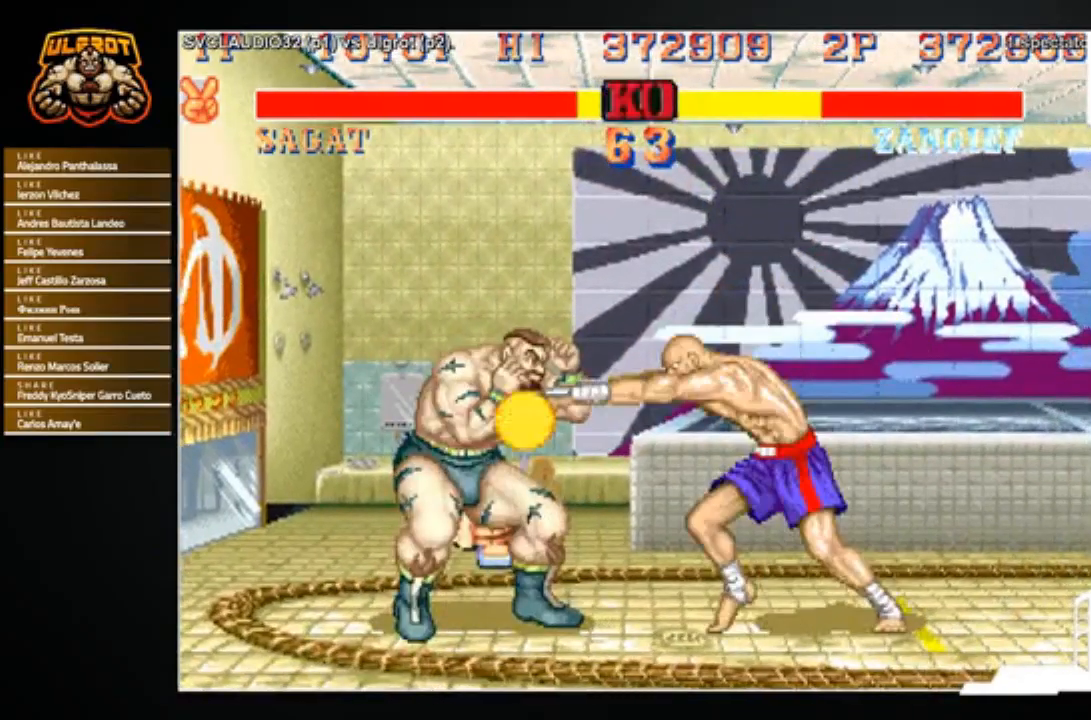
{"buttons": [], "left_stick": "center", "events": [[233, "R2", "down"], [233, "left_stick", "down-right"], [300, "left_stick", "down-left"], [400, "R2", "up"], [500, "left_stick", "center"]]}
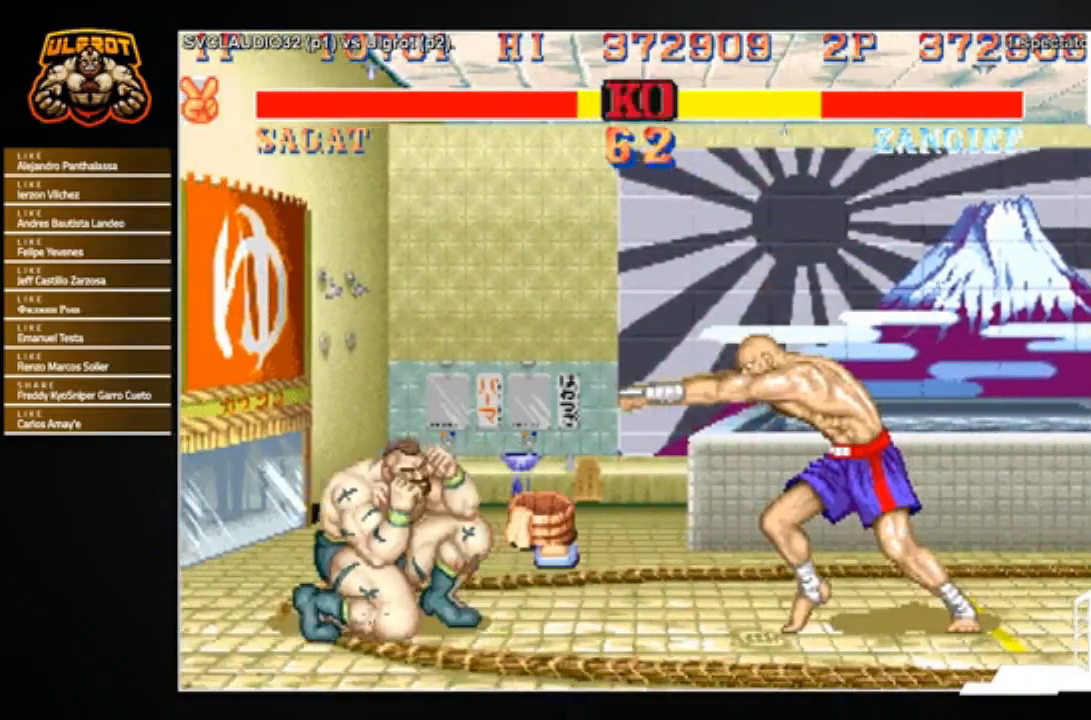
{"buttons": [], "left_stick": "down-left", "events": [[134, "left_stick", "right"], [334, "left_stick", "down-left"]]}
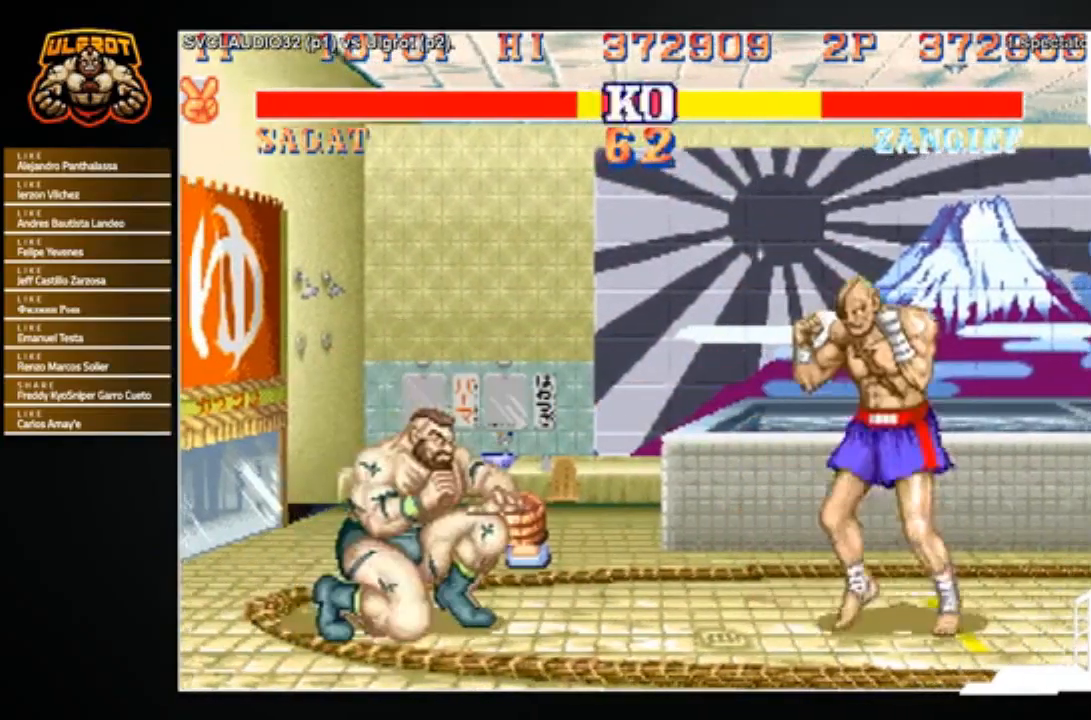
{"buttons": ["SQUARE", "TRIANGLE", "R1"], "left_stick": "right", "events": [[200, "left_stick", "right"], [434, "R1", "down"], [434, "SQUARE", "down"], [434, "TRIANGLE", "down"]]}
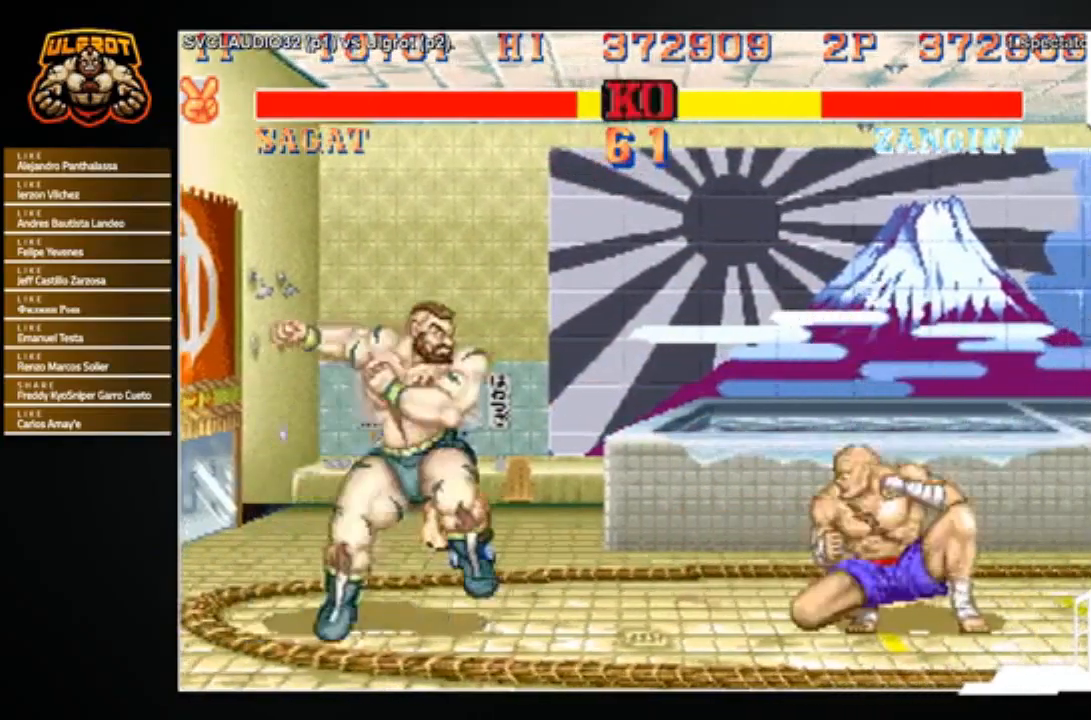
{"buttons": [], "left_stick": "down-left", "events": [[34, "SQUARE", "up"], [67, "R1", "up"], [67, "TRIANGLE", "up"], [301, "left_stick", "down-left"]]}
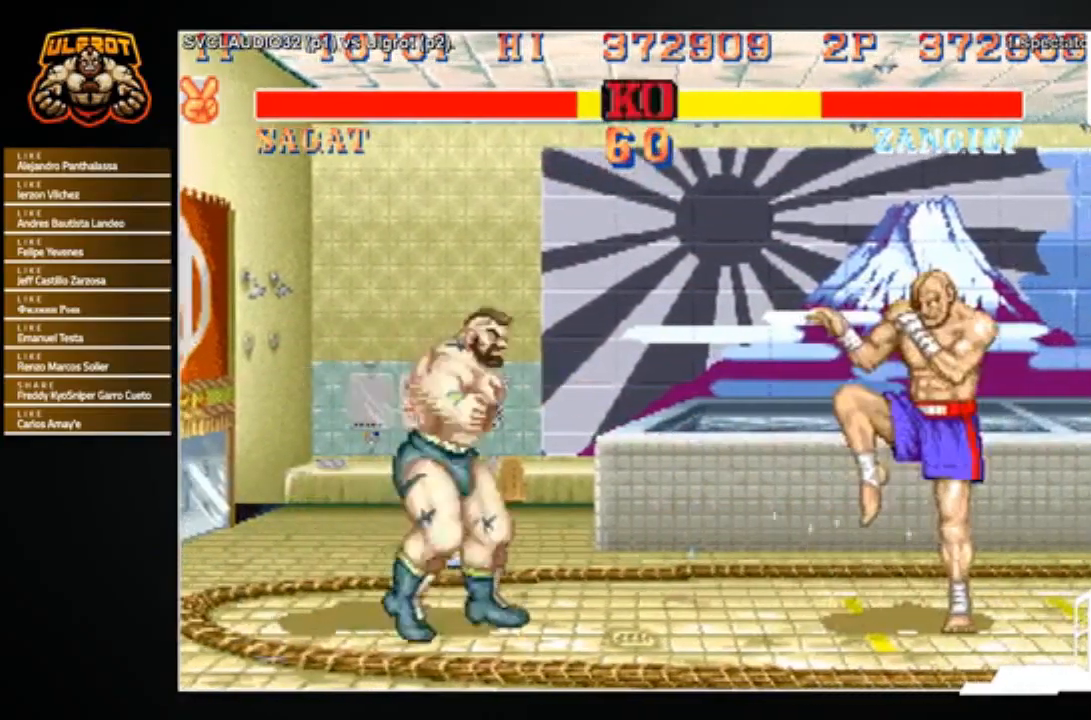
{"buttons": [], "left_stick": "up-right", "events": [[233, "left_stick", "right"], [400, "left_stick", "up-right"]]}
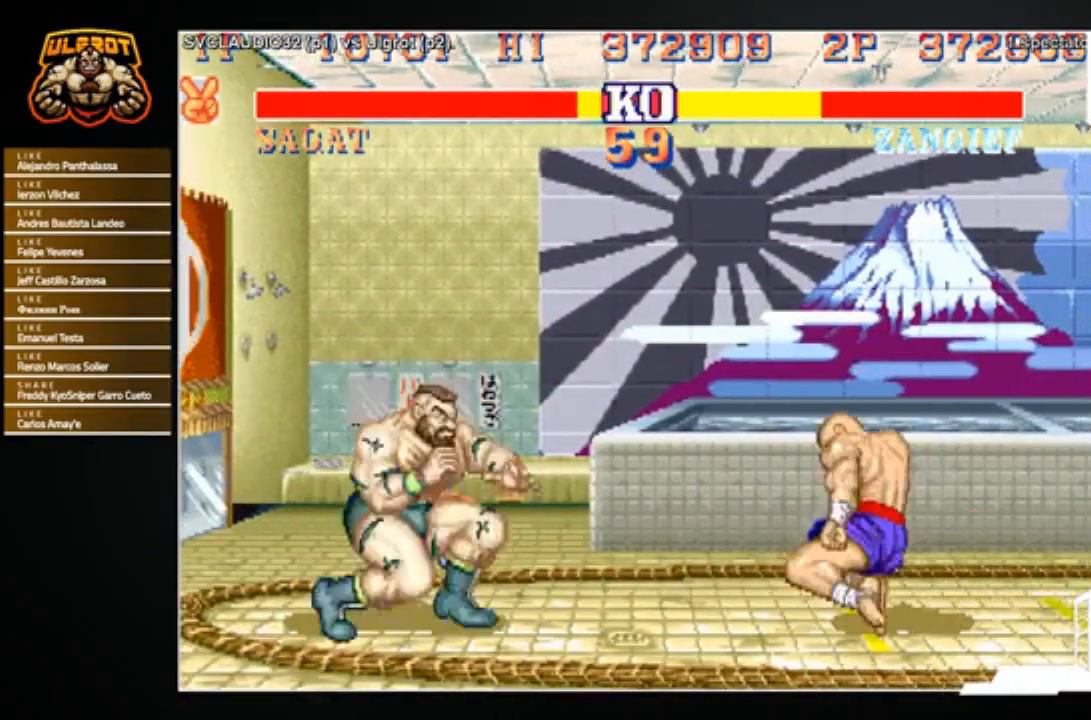
{"buttons": [], "left_stick": "left", "events": [[267, "R1", "down"], [334, "R1", "up"], [334, "left_stick", "center"], [467, "left_stick", "left"]]}
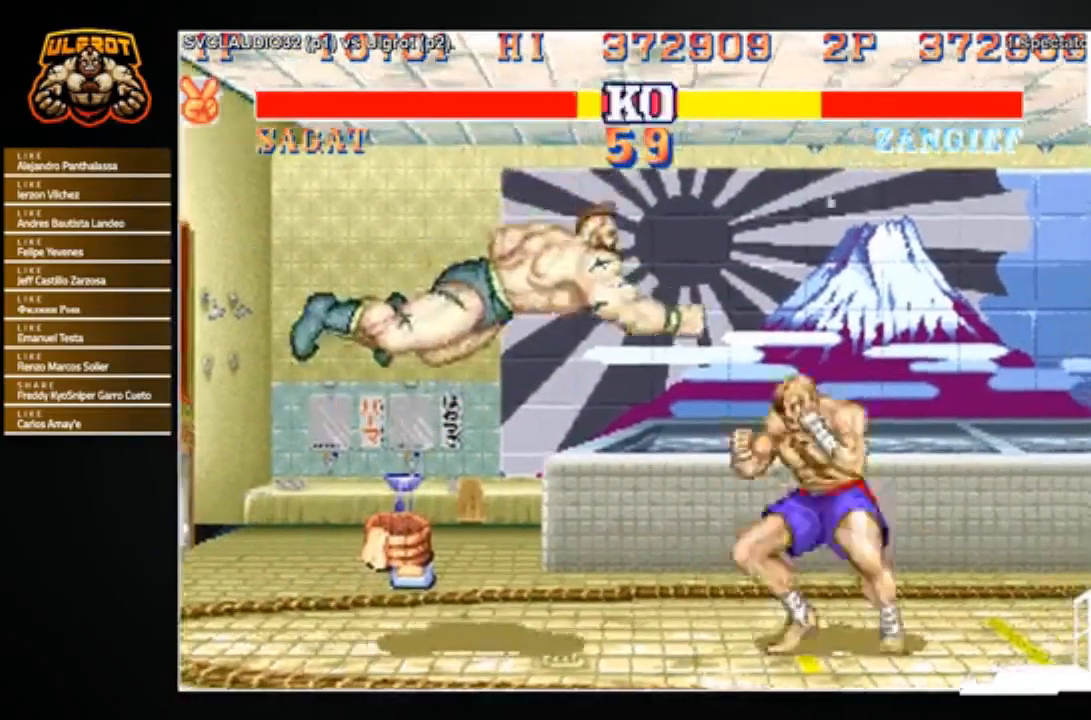
{"buttons": [], "left_stick": "down-left", "events": [[33, "left_stick", "down"], [100, "left_stick", "right"], [133, "R1", "down"], [200, "R1", "up"], [233, "left_stick", "left"], [267, "R1", "down"], [300, "R1", "up"], [333, "left_stick", "down"], [434, "left_stick", "down-left"]]}
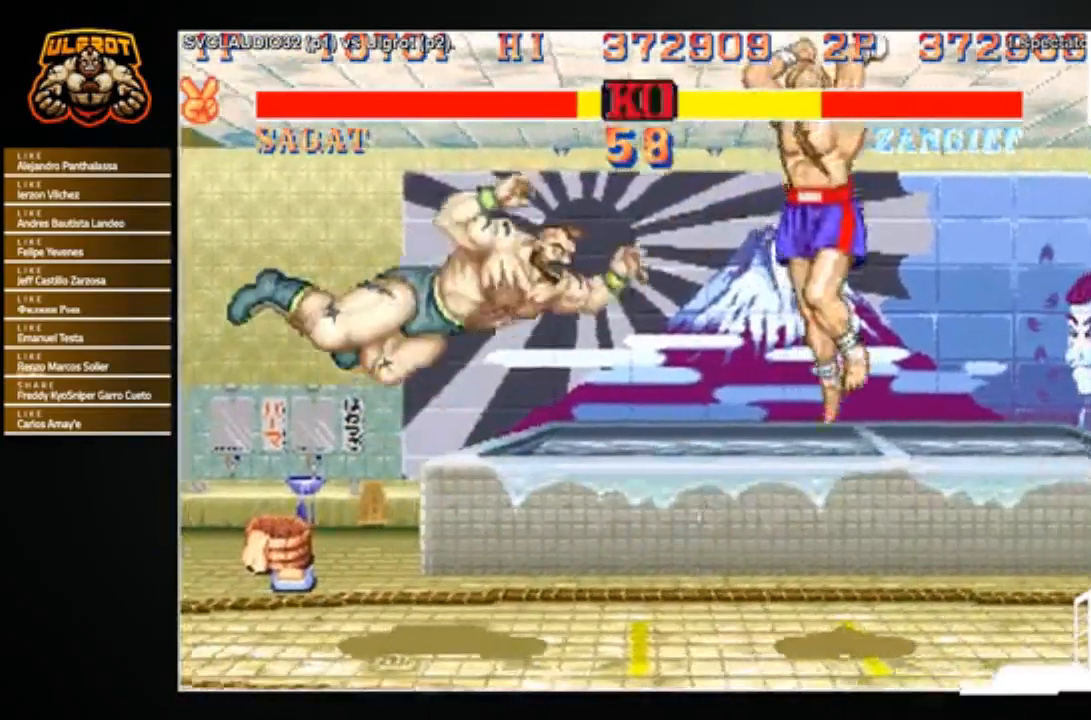
{"buttons": [], "left_stick": "down-left", "events": [[134, "left_stick", "center"], [334, "left_stick", "left"], [401, "left_stick", "down-left"]]}
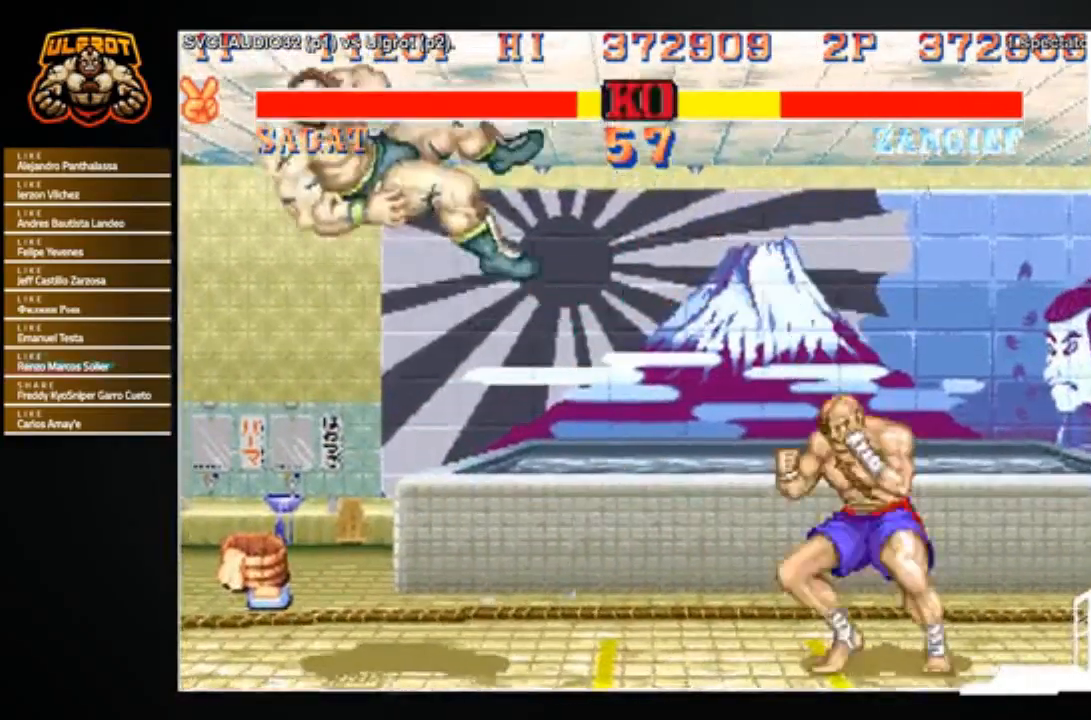
{"buttons": [], "left_stick": "down-left", "events": [[66, "left_stick", "center"], [300, "left_stick", "down"], [500, "left_stick", "down-left"]]}
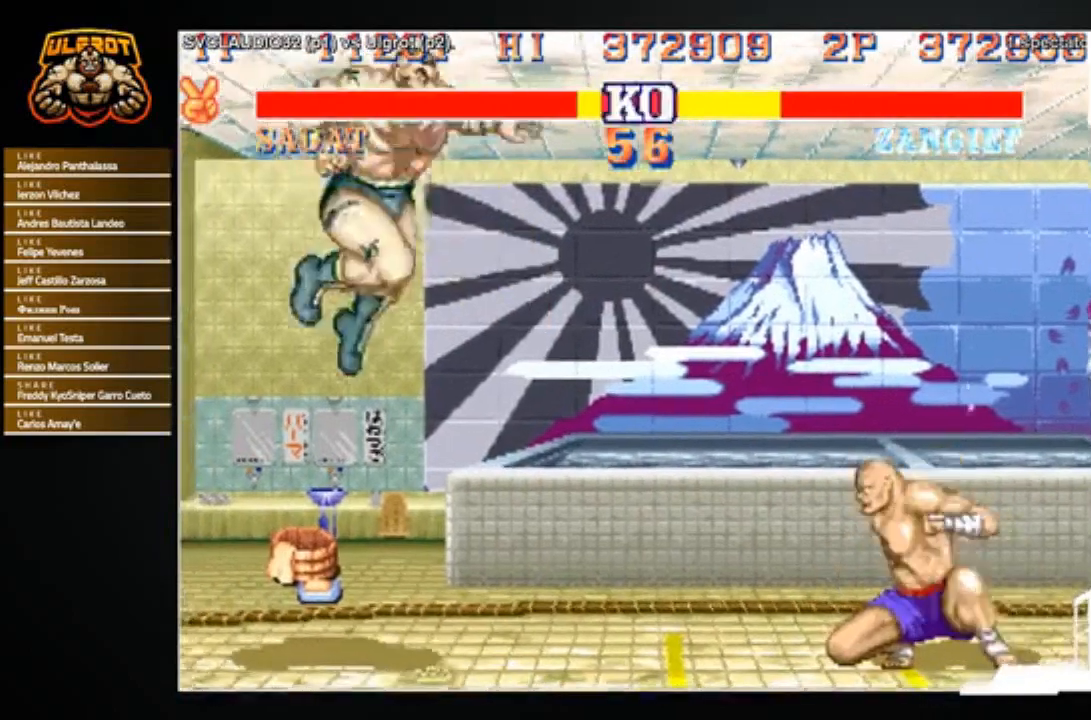
{"buttons": [], "left_stick": "down-left", "events": []}
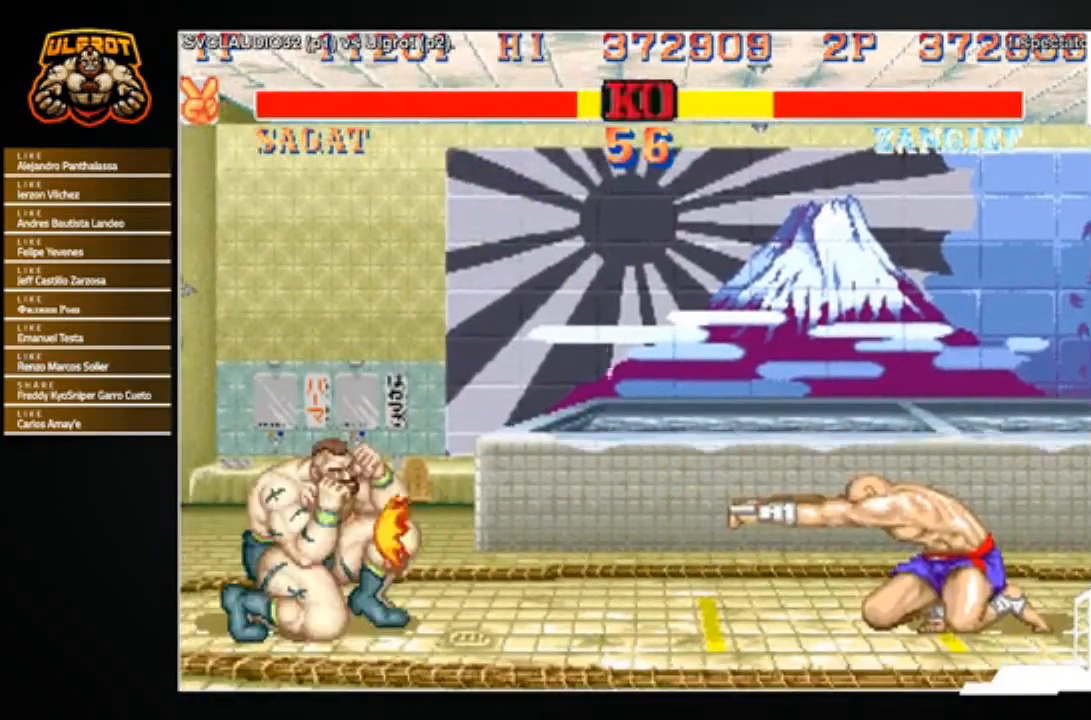
{"buttons": [], "left_stick": "right", "events": [[167, "left_stick", "center"], [500, "left_stick", "right"]]}
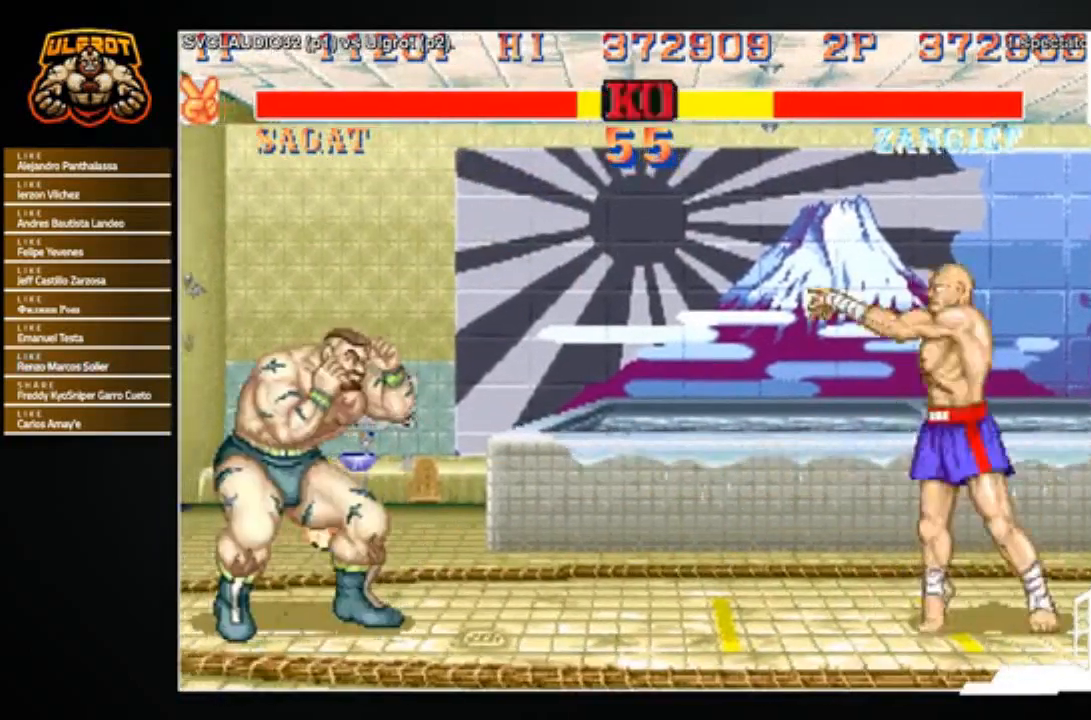
{"buttons": [], "left_stick": "left", "events": [[434, "left_stick", "center"], [501, "left_stick", "left"]]}
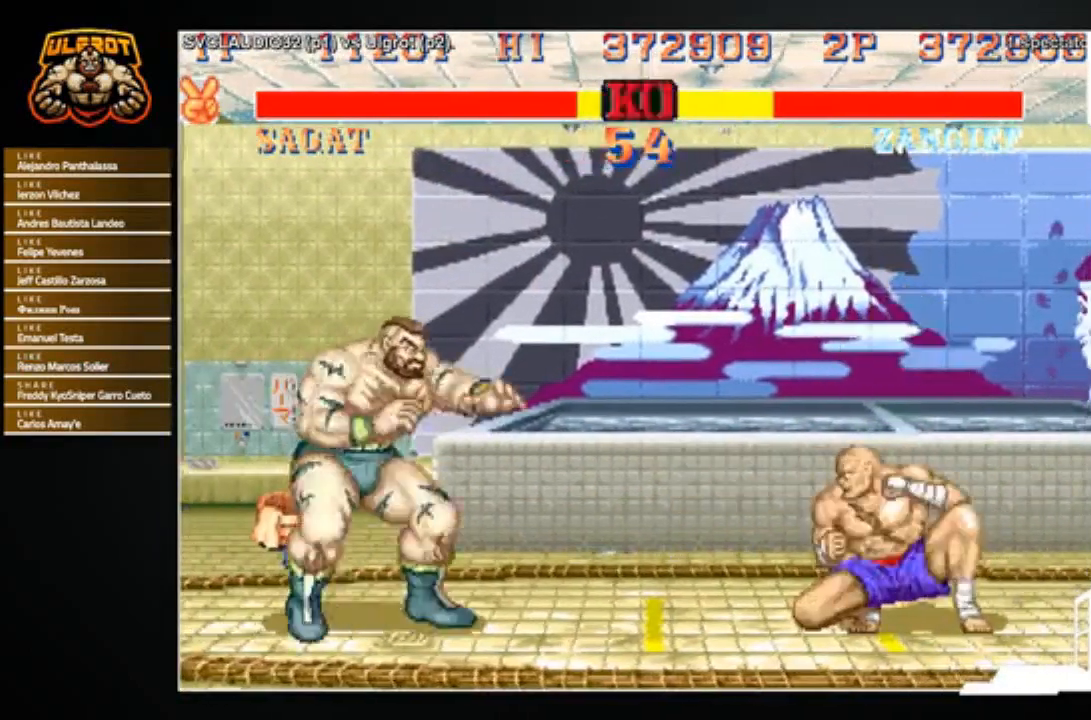
{"buttons": [], "left_stick": "right", "events": [[33, "left_stick", "down-left"], [367, "left_stick", "right"]]}
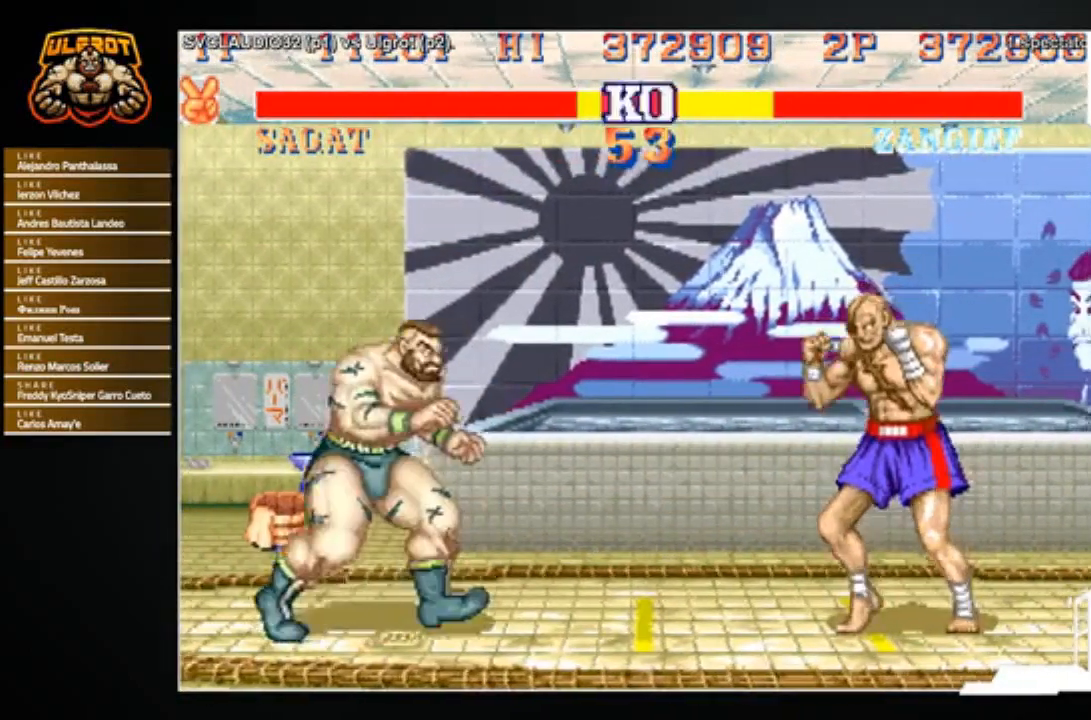
{"buttons": [], "left_stick": "down-left", "events": [[334, "left_stick", "down-left"]]}
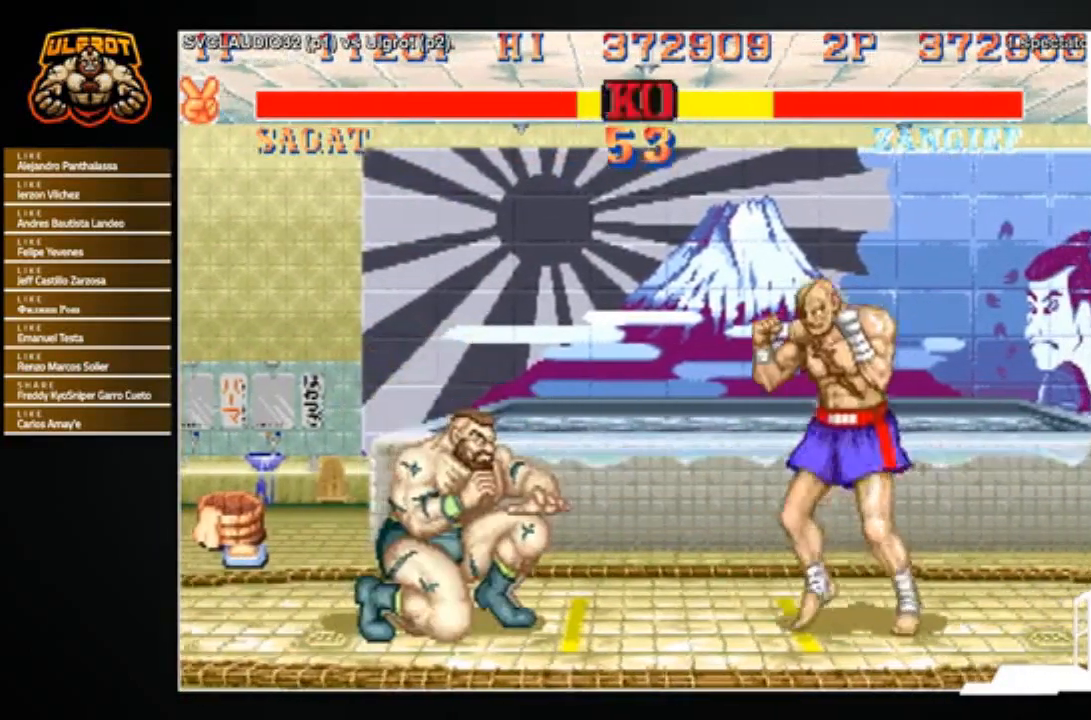
{"buttons": [], "left_stick": "center", "events": [[133, "left_stick", "down"], [300, "left_stick", "right"], [367, "left_stick", "center"]]}
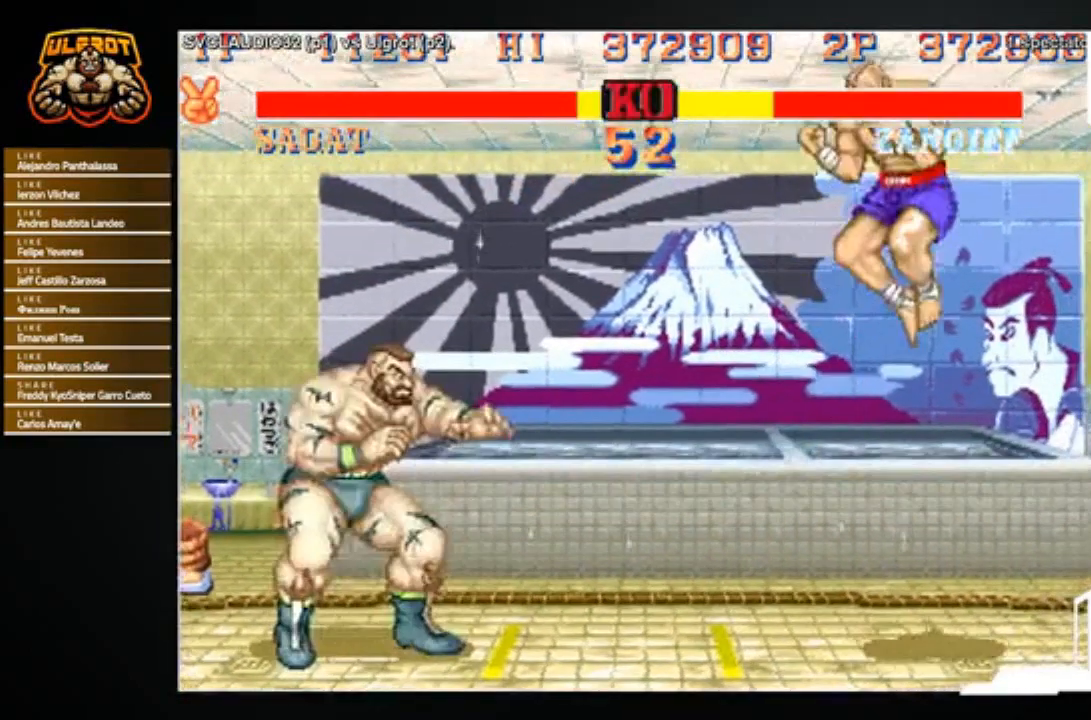
{"buttons": [], "left_stick": "right", "events": [[34, "left_stick", "right"]]}
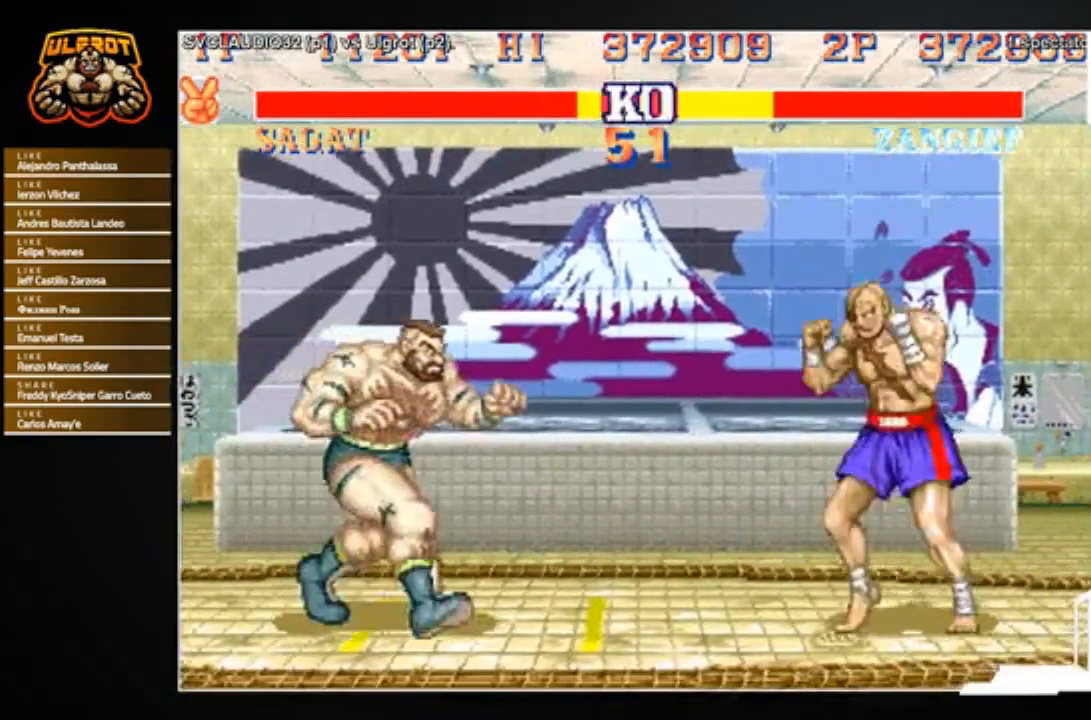
{"buttons": [], "left_stick": "down-left", "events": [[100, "left_stick", "down-left"]]}
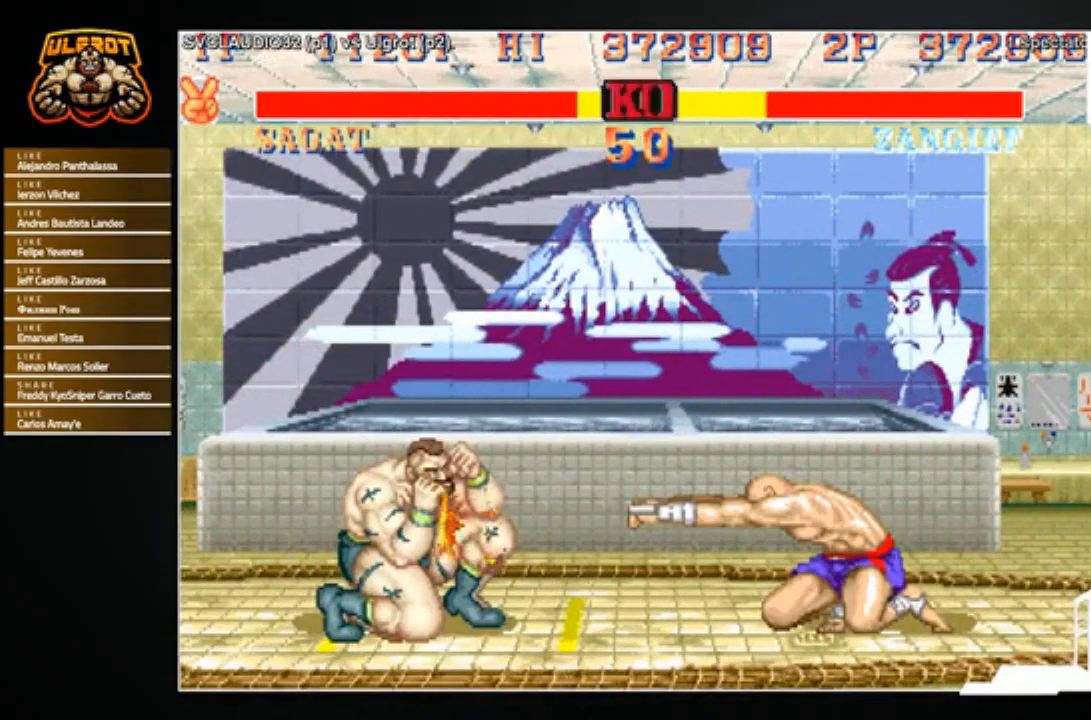
{"buttons": [], "left_stick": "up-right", "events": [[301, "left_stick", "right"], [367, "left_stick", "up-right"]]}
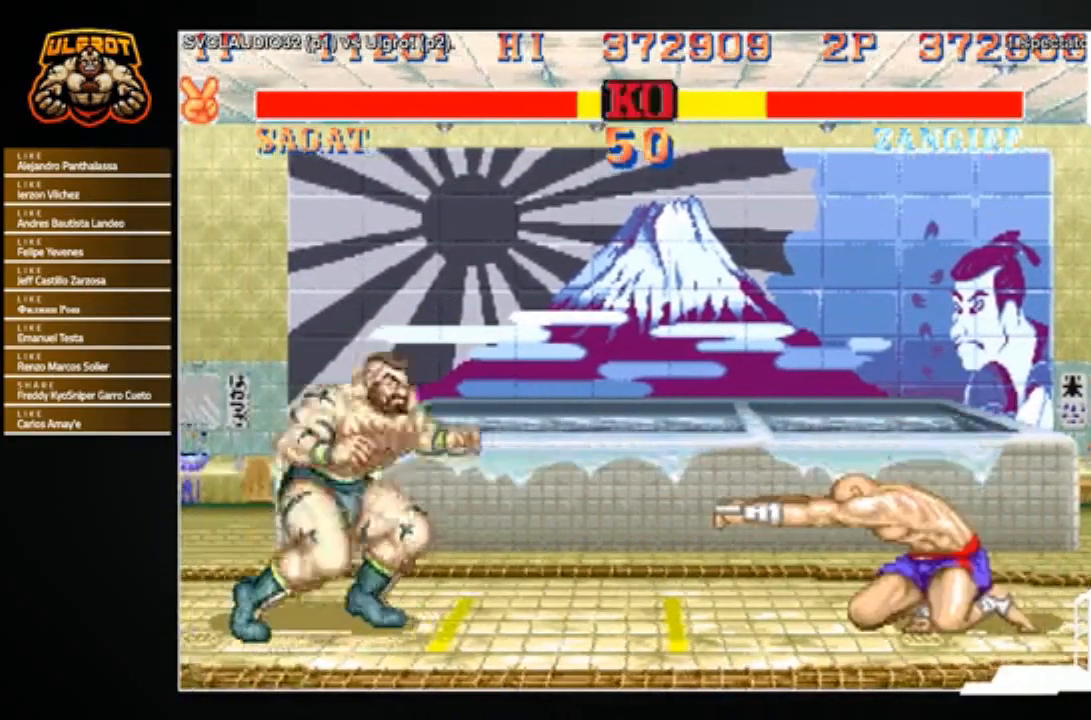
{"buttons": ["R1"], "left_stick": "center", "events": [[67, "left_stick", "center"], [467, "R1", "down"]]}
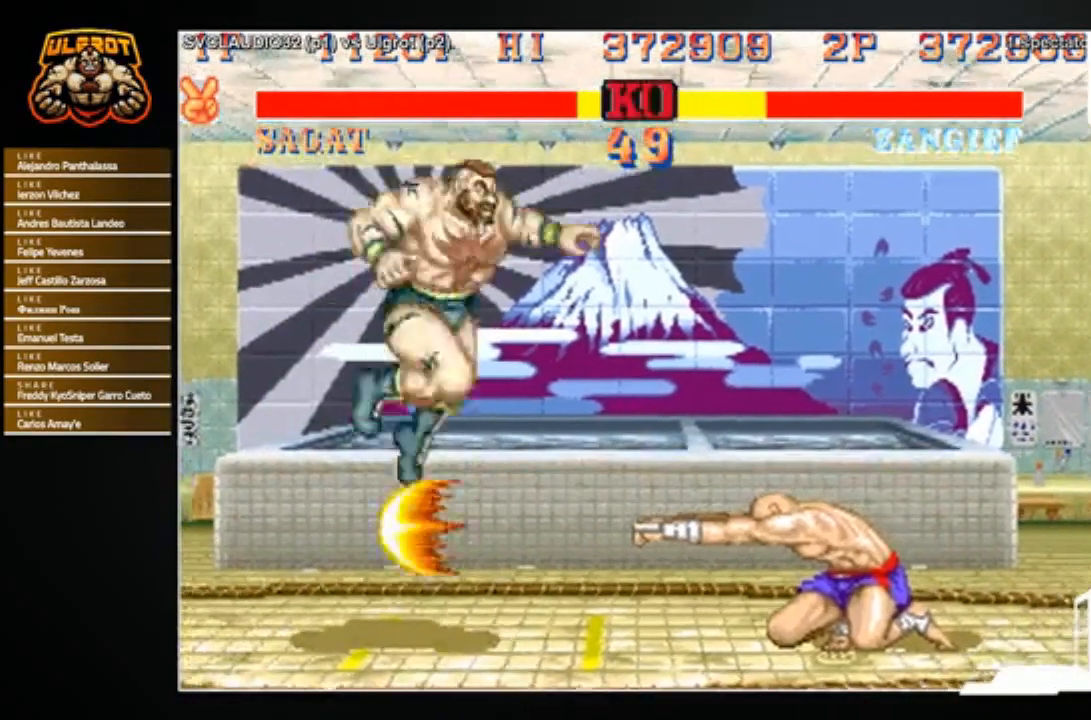
{"buttons": [], "left_stick": "down-left", "events": [[67, "R1", "up"], [67, "left_stick", "left"], [134, "left_stick", "down-left"]]}
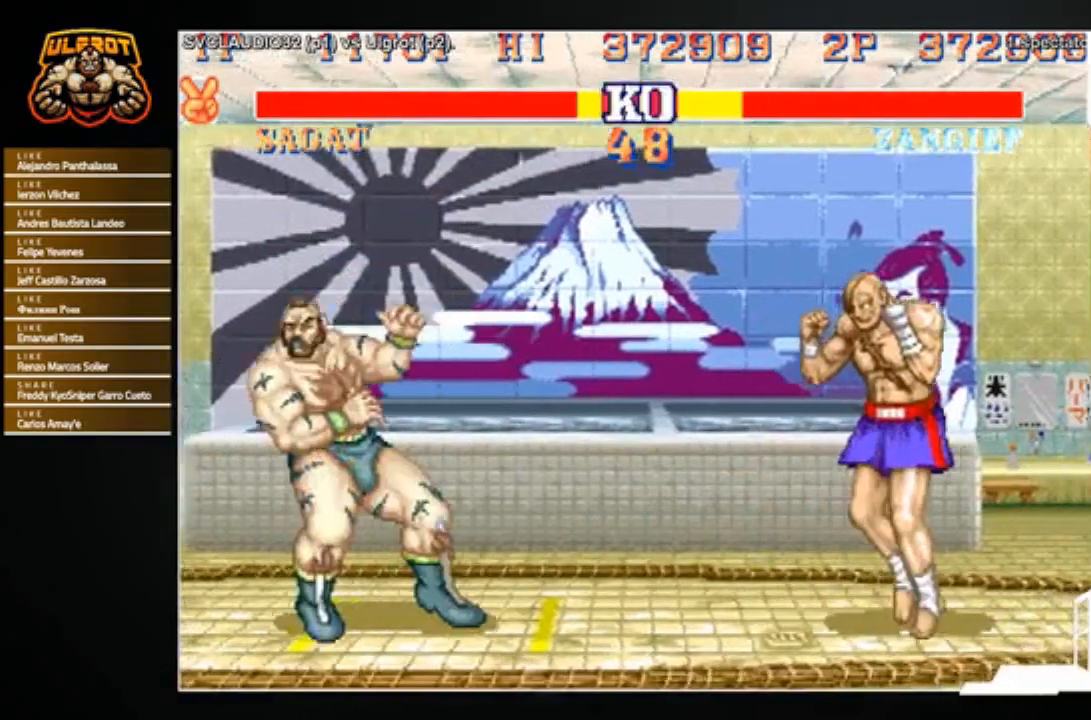
{"buttons": [], "left_stick": "center", "events": [[300, "left_stick", "center"]]}